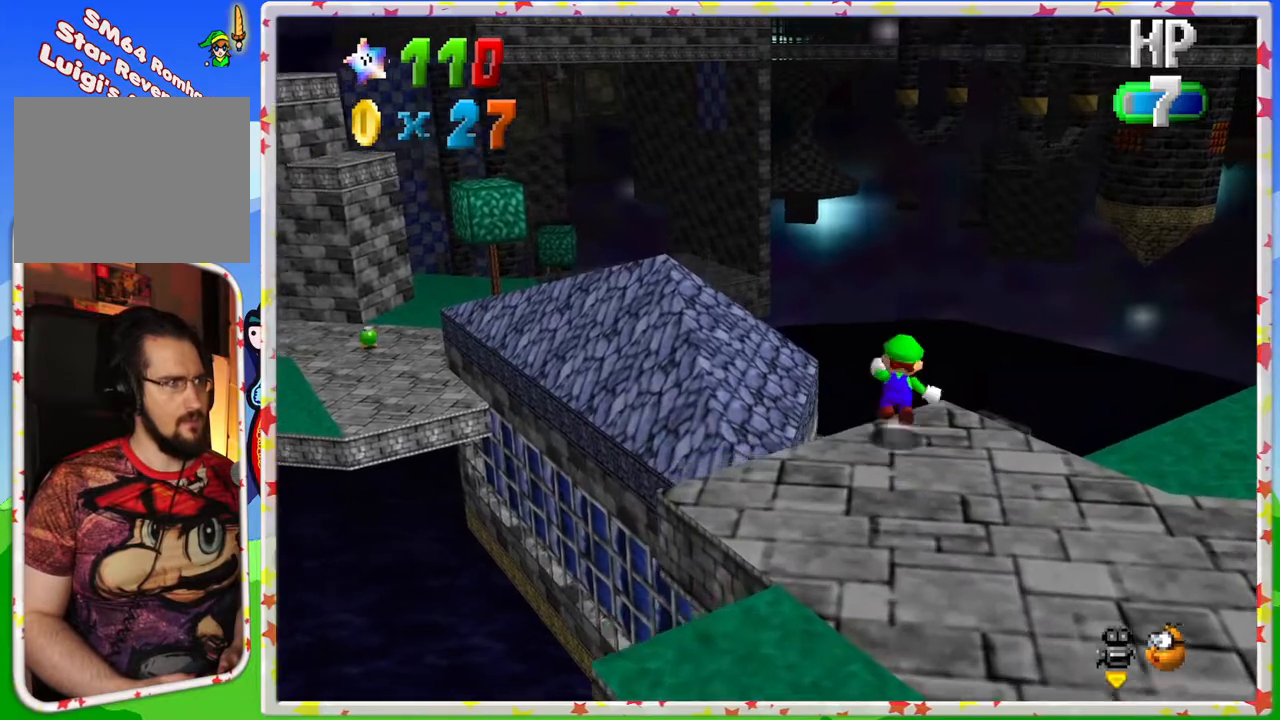
Gameplay with a controller (Nintendo layout); each line is a JSON object with the inputs held at the frame after it. "events" lists button and stick changes between this image and that frame as [ms after this image, input, new state], when the widget could be followed in between. Not read: L3 R3.
{"buttons": ["A", "Z"], "left_stick": "up-left", "events": [[300, "left_stick", "up-left"]]}
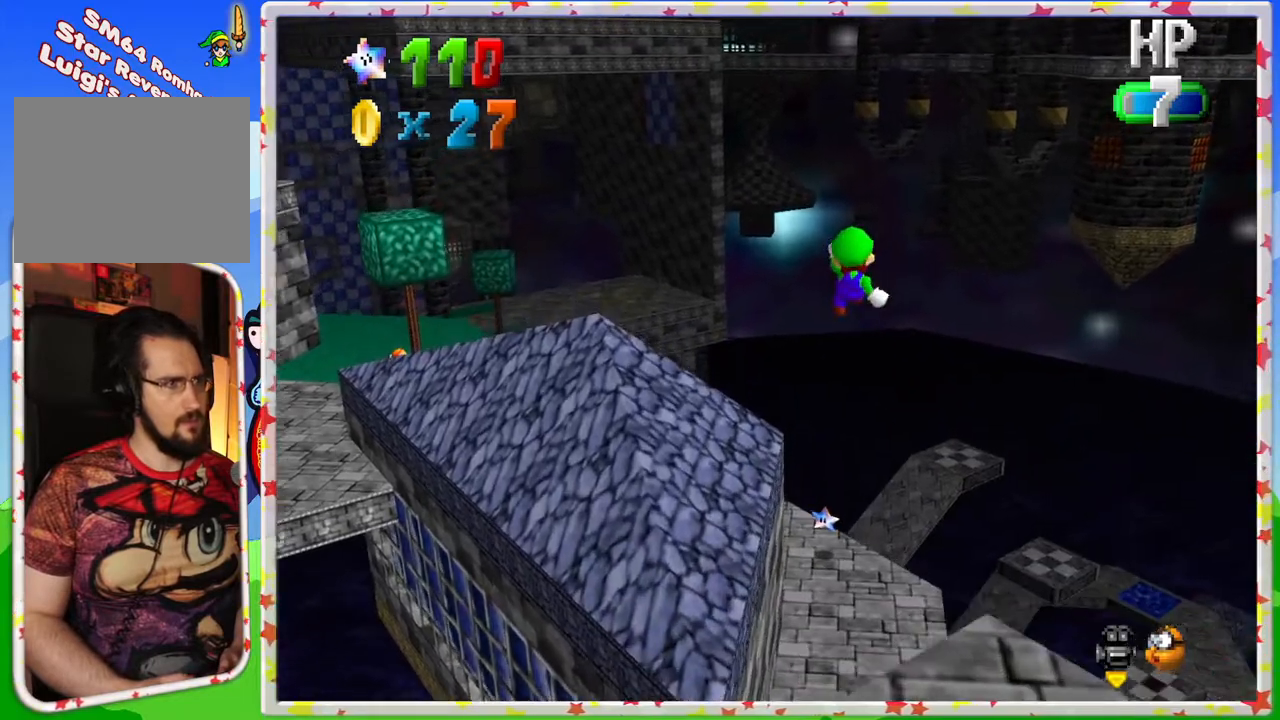
{"buttons": ["Z"], "left_stick": "center", "events": [[17, "A", "up"], [117, "left_stick", "right"], [267, "left_stick", "down-right"], [433, "left_stick", "center"]]}
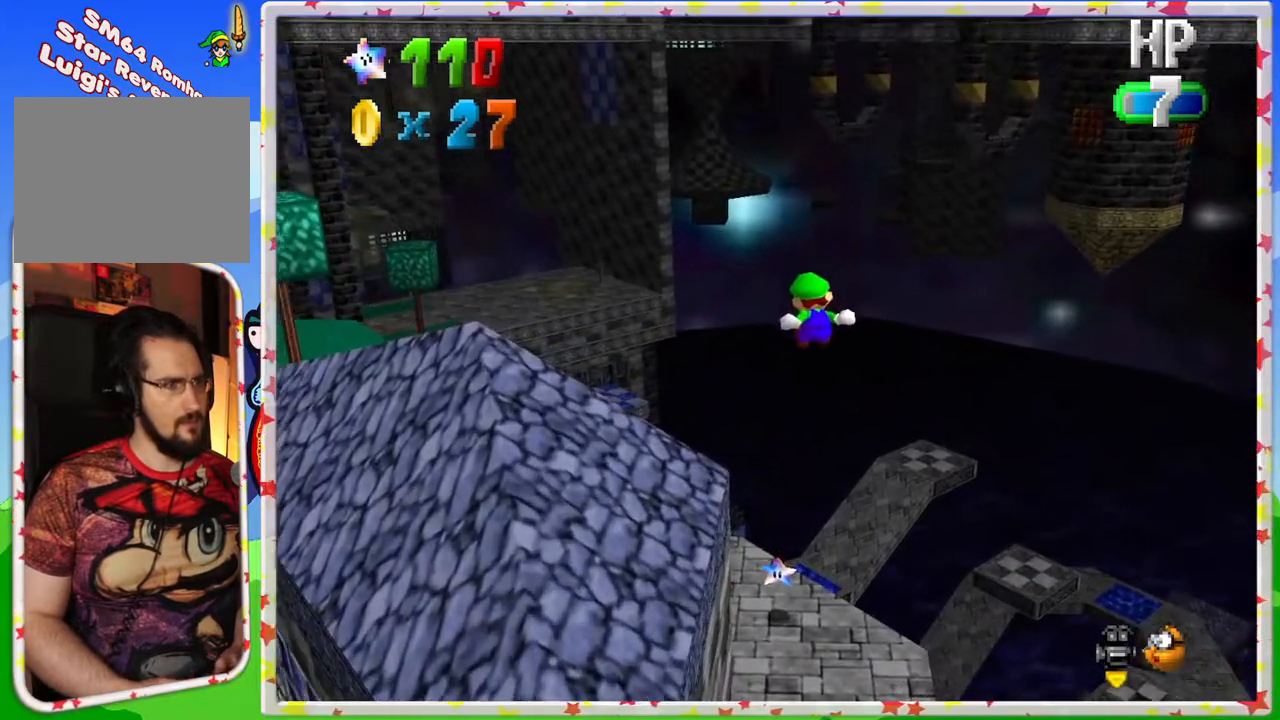
{"buttons": [], "left_stick": "right", "events": [[50, "Z", "up"], [50, "left_stick", "down-left"], [217, "left_stick", "down"], [283, "C_RIGHT", "down"], [417, "C_RIGHT", "up"], [417, "left_stick", "center"], [500, "left_stick", "right"]]}
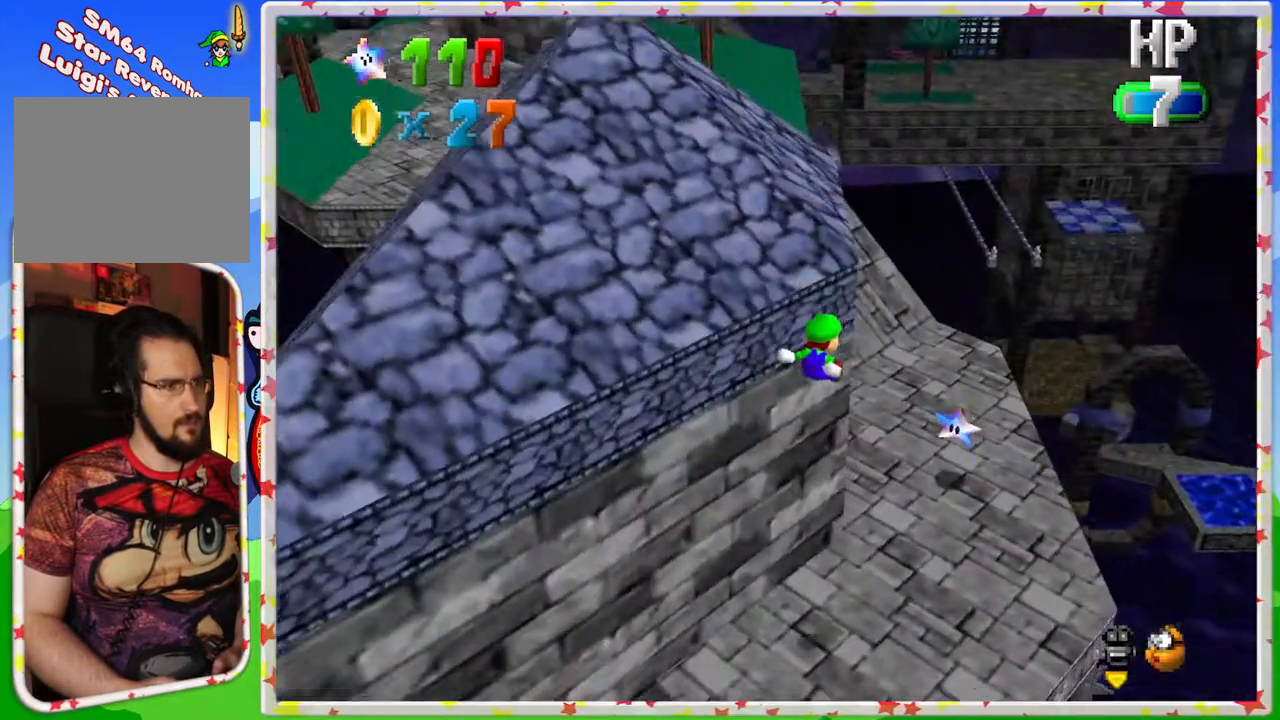
{"buttons": [], "left_stick": "up-right", "events": [[333, "left_stick", "up-right"]]}
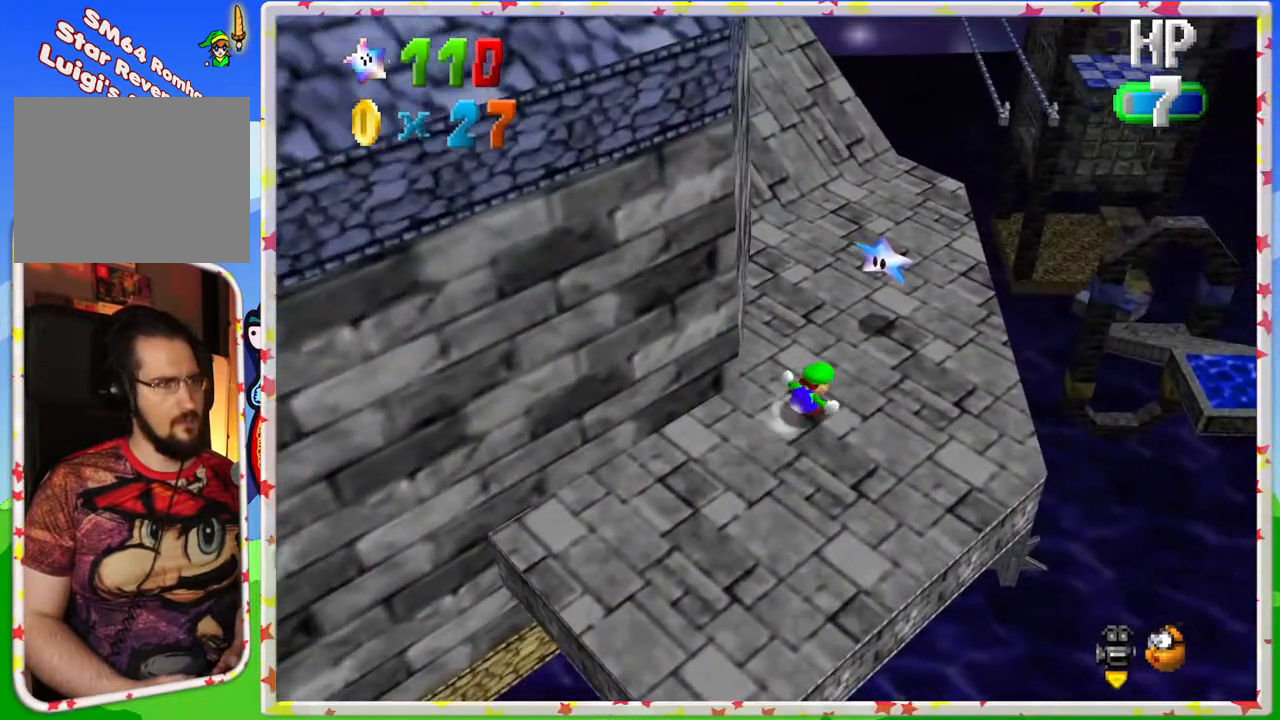
{"buttons": [], "left_stick": "up", "events": [[300, "A", "down"], [317, "left_stick", "up"], [350, "Z", "down"], [433, "A", "up"], [500, "Z", "up"]]}
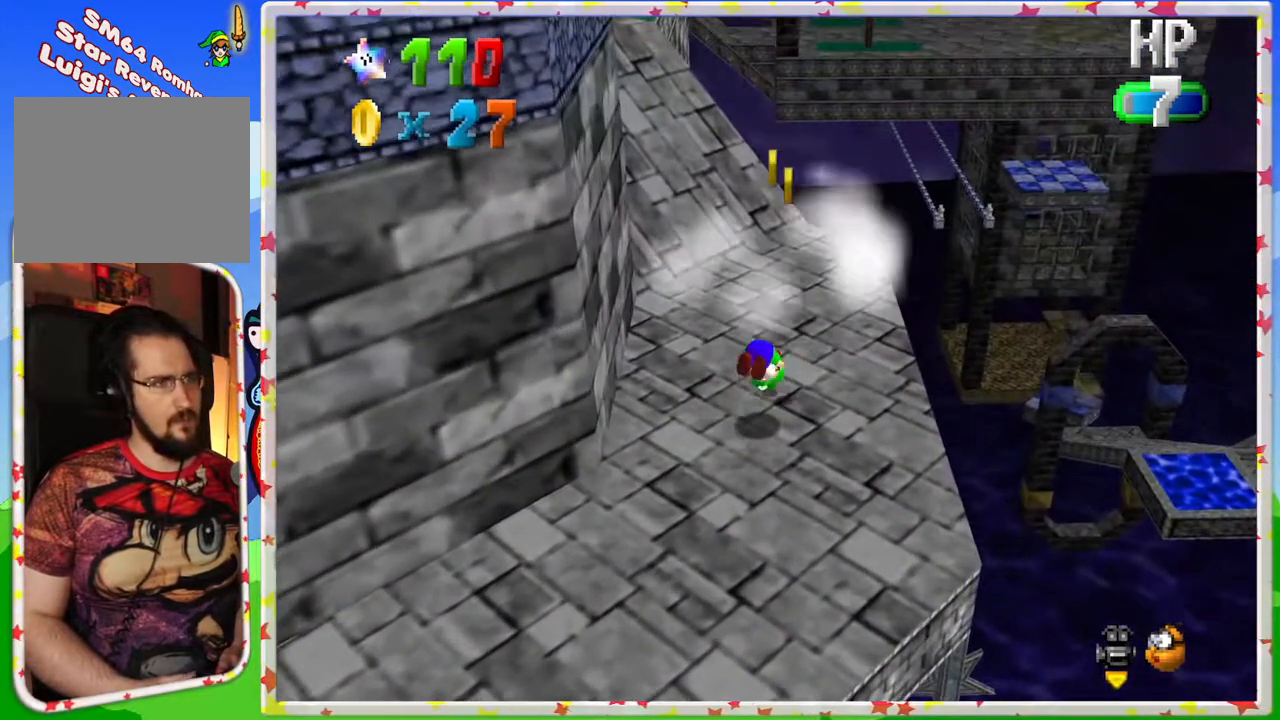
{"buttons": [], "left_stick": "center", "events": [[200, "left_stick", "center"]]}
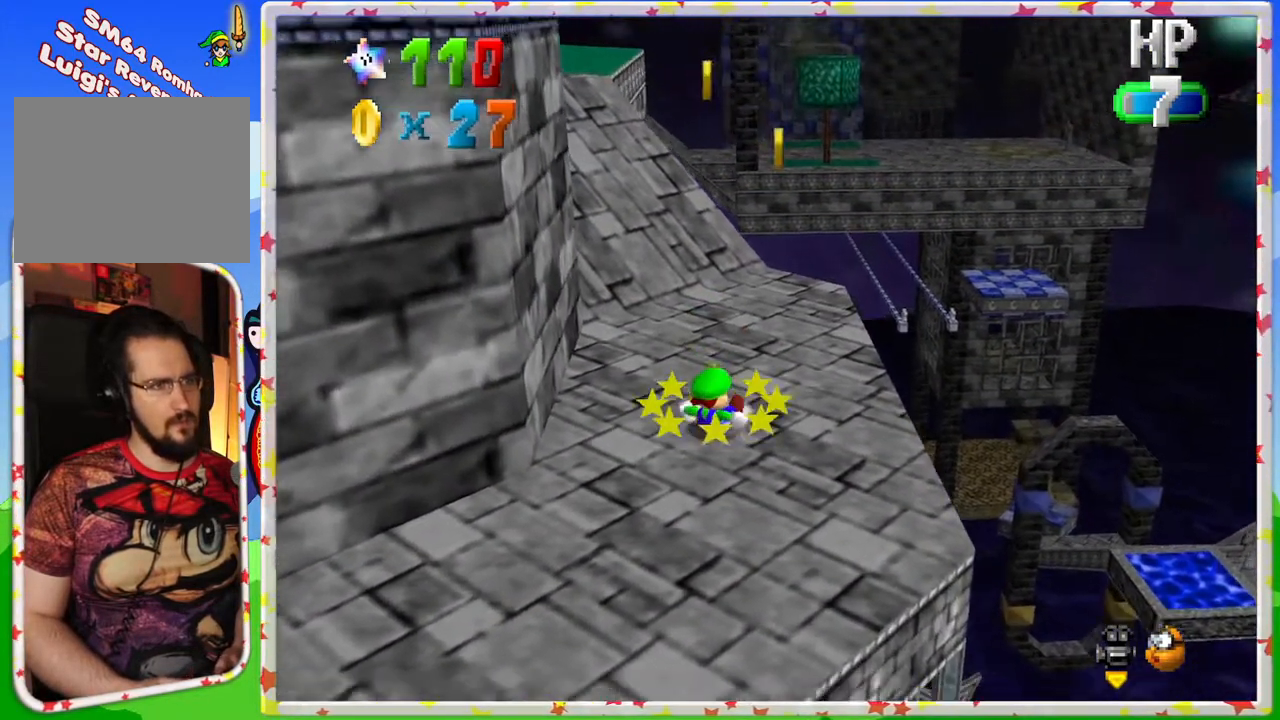
{"buttons": [], "left_stick": "center", "events": [[100, "left_stick", "right"], [467, "left_stick", "center"]]}
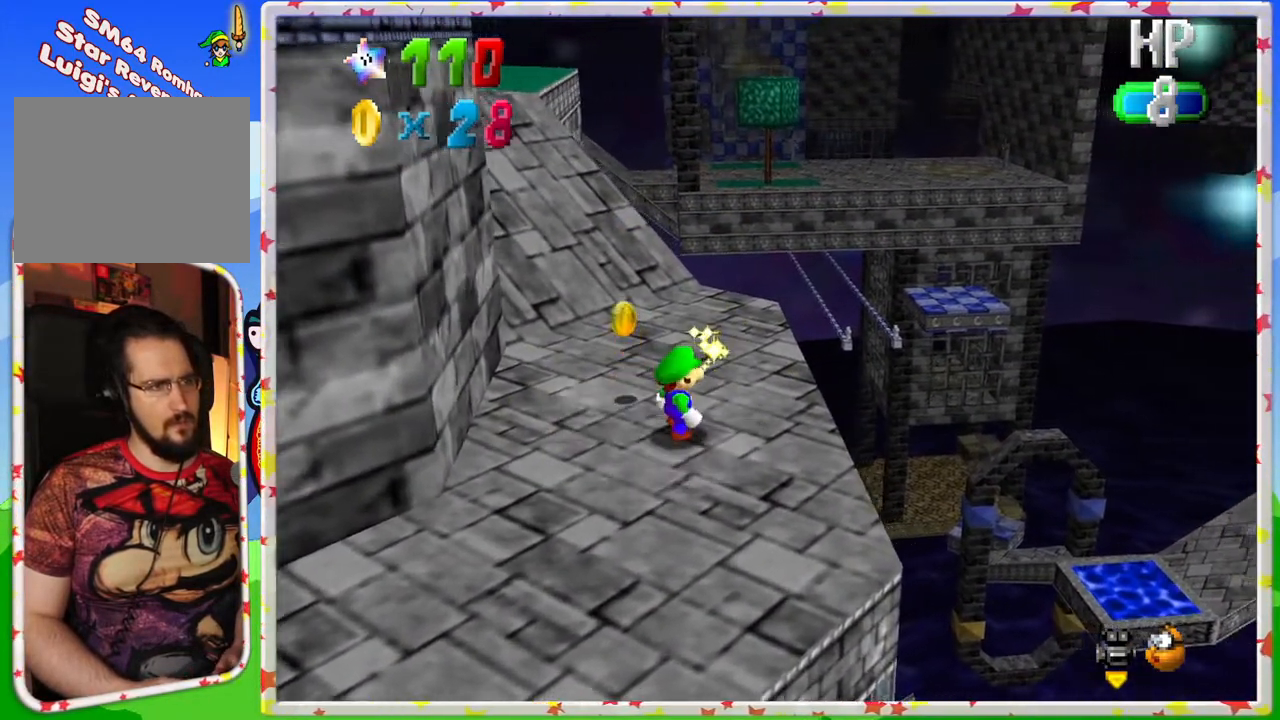
{"buttons": [], "left_stick": "center", "events": []}
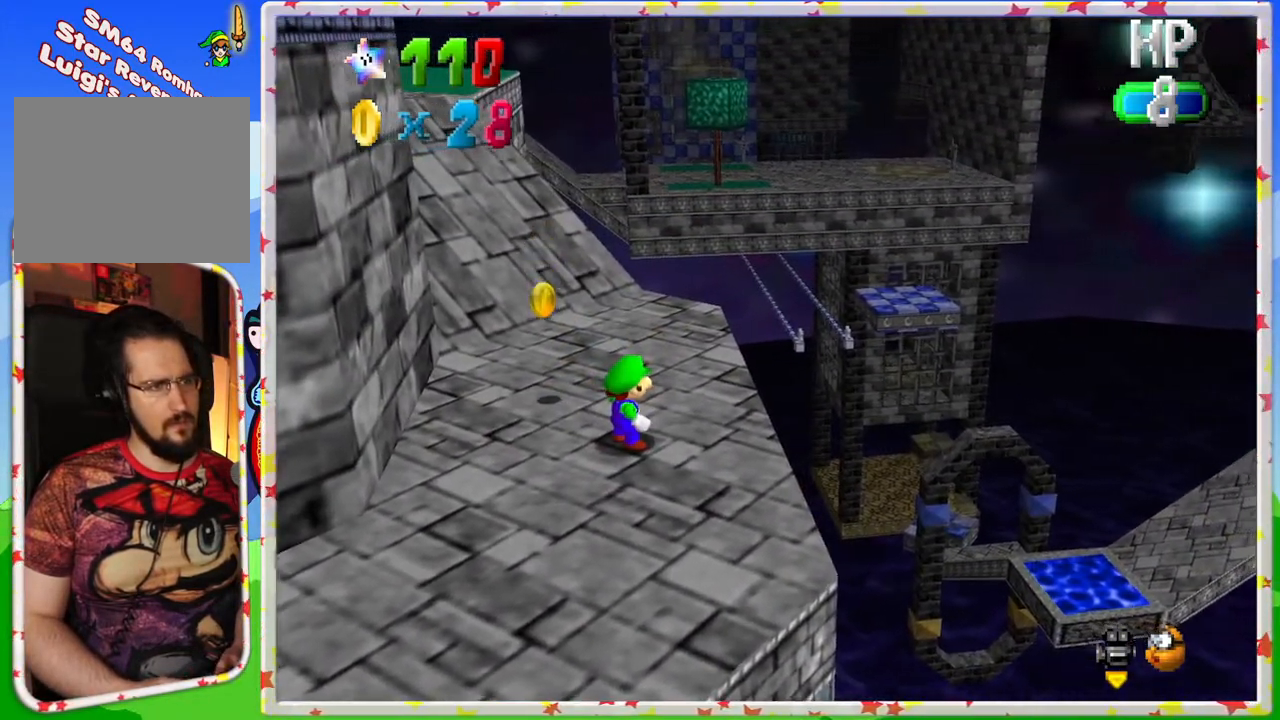
{"buttons": [], "left_stick": "center", "events": []}
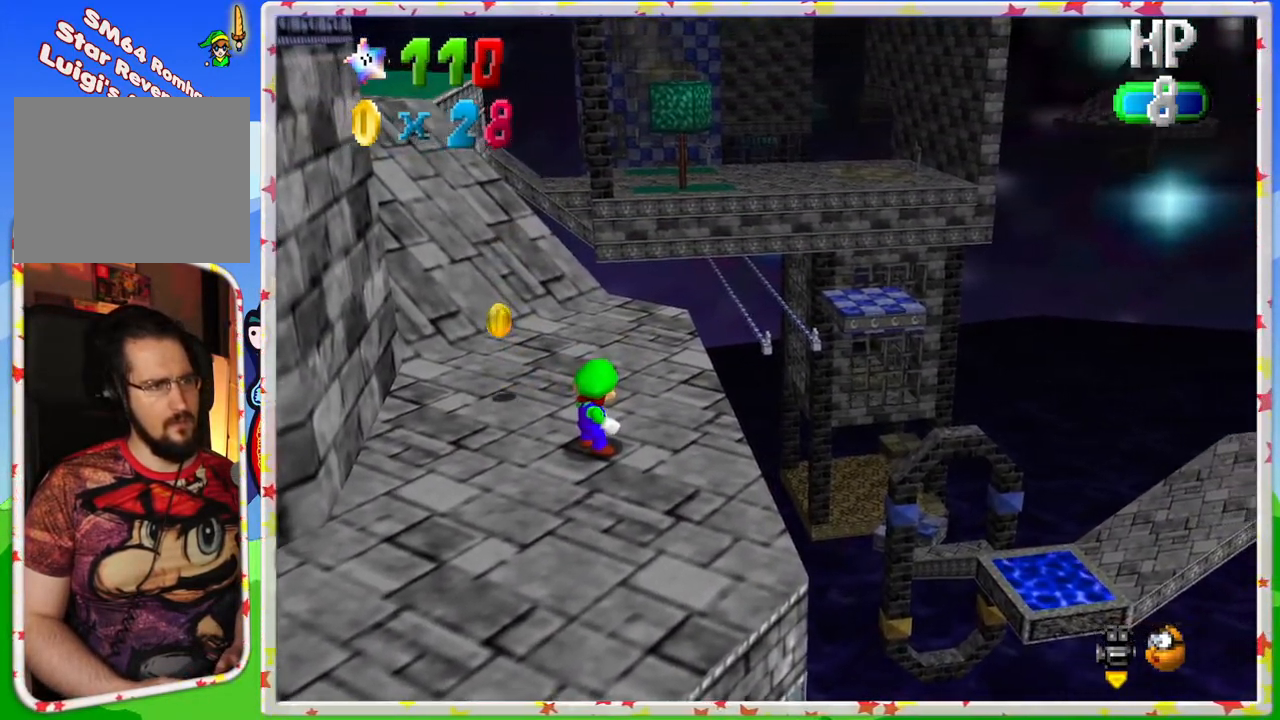
{"buttons": [], "left_stick": "up-right", "events": [[350, "left_stick", "up"], [417, "left_stick", "up-right"]]}
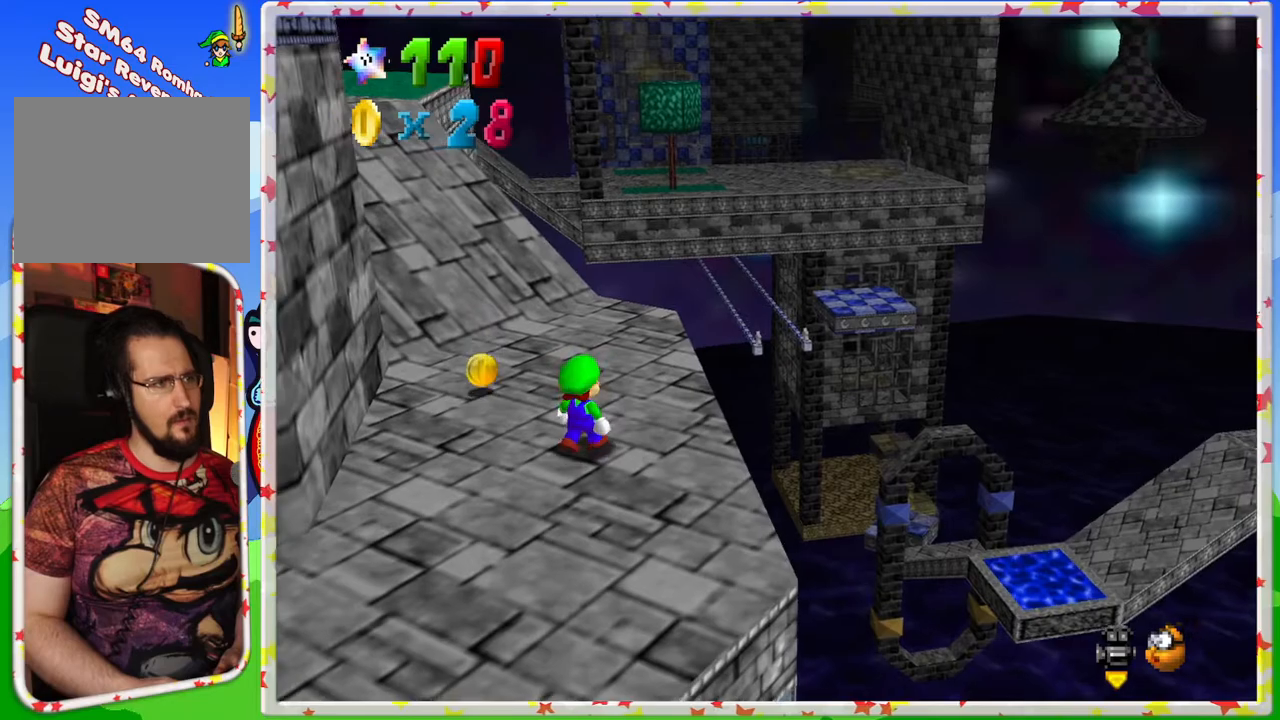
{"buttons": [], "left_stick": "up-left", "events": [[17, "left_stick", "up"], [217, "left_stick", "up-left"]]}
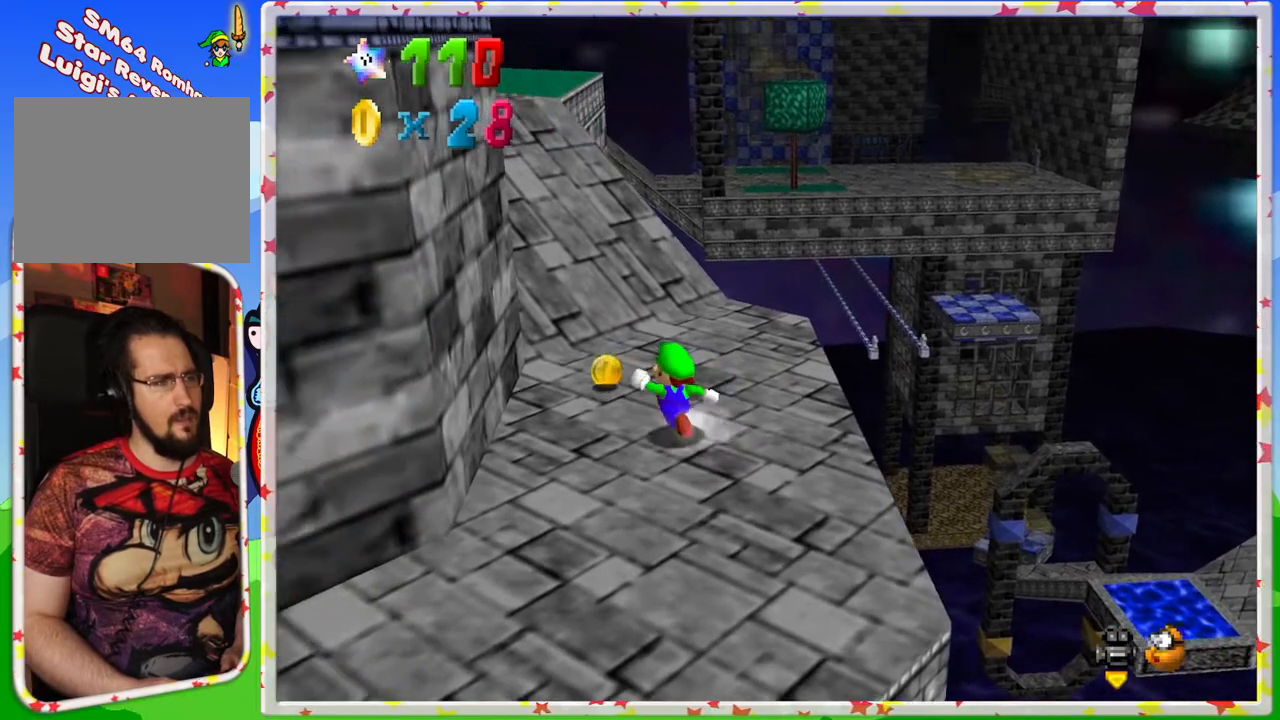
{"buttons": [], "left_stick": "up", "events": [[83, "left_stick", "up"]]}
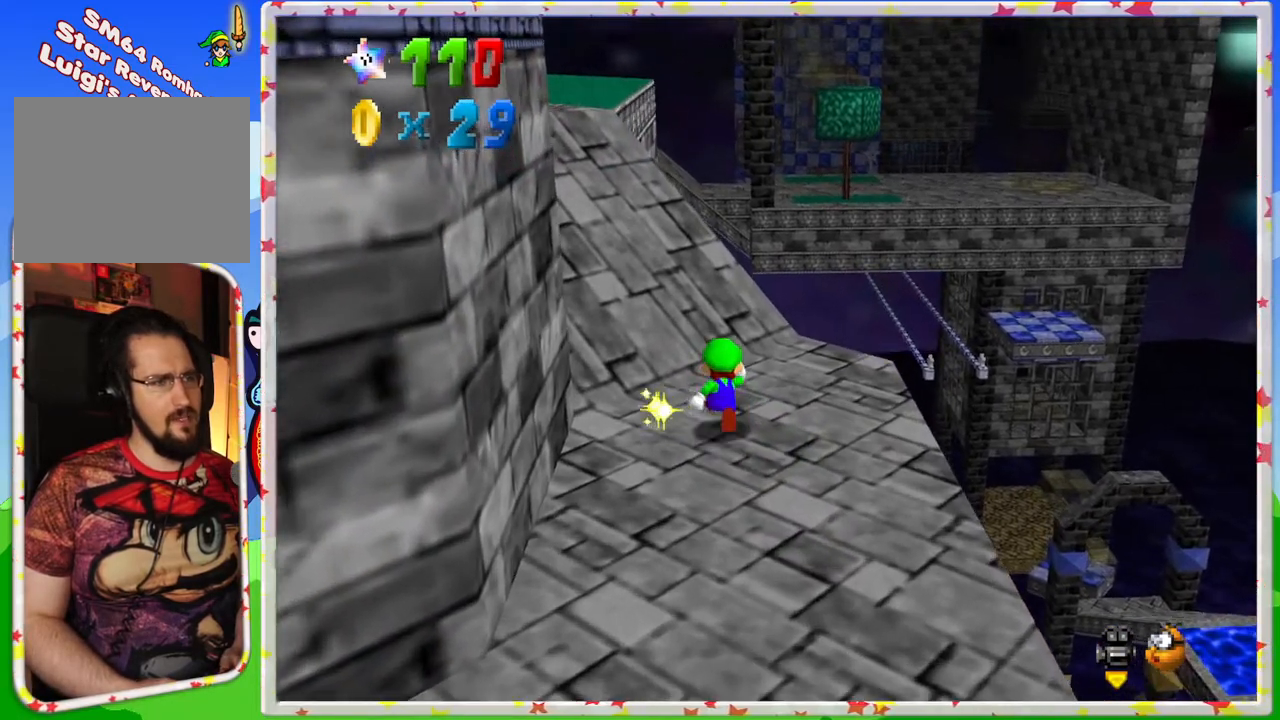
{"buttons": [], "left_stick": "up", "events": [[250, "C_RIGHT", "down"], [417, "C_RIGHT", "up"]]}
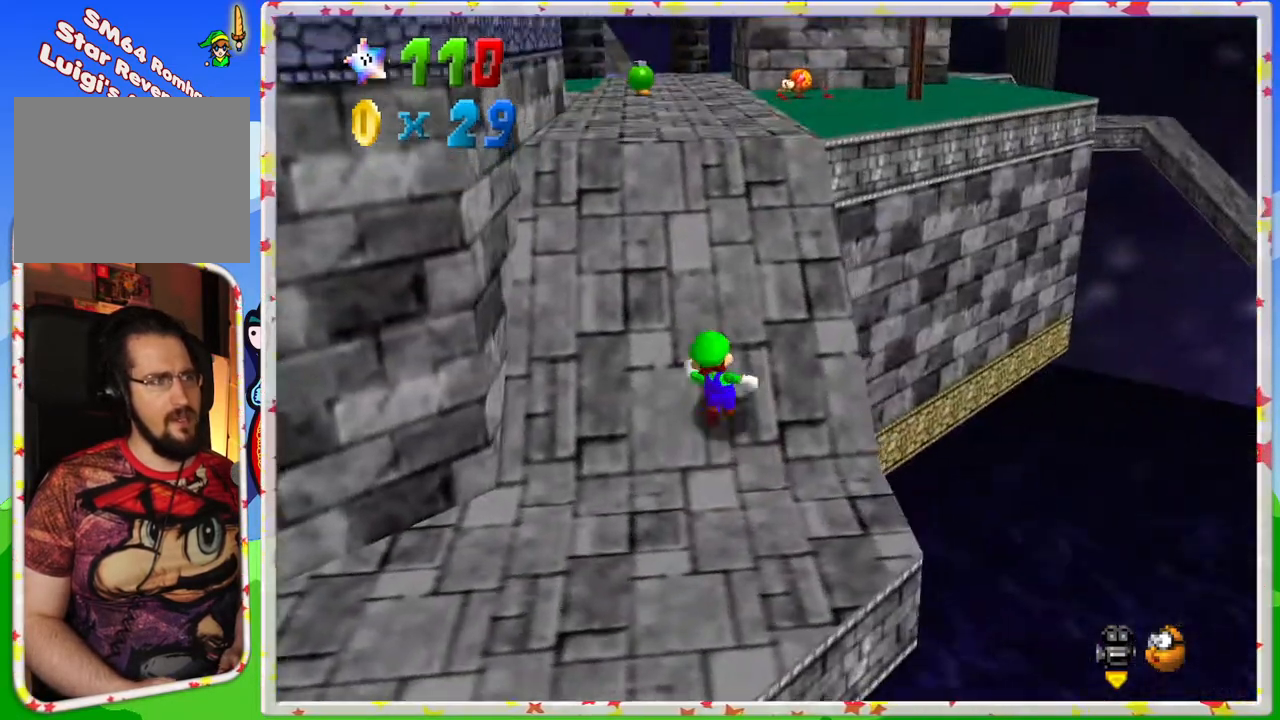
{"buttons": [], "left_stick": "up-right", "events": [[67, "C_RIGHT", "down"], [183, "C_RIGHT", "up"], [433, "left_stick", "up-right"]]}
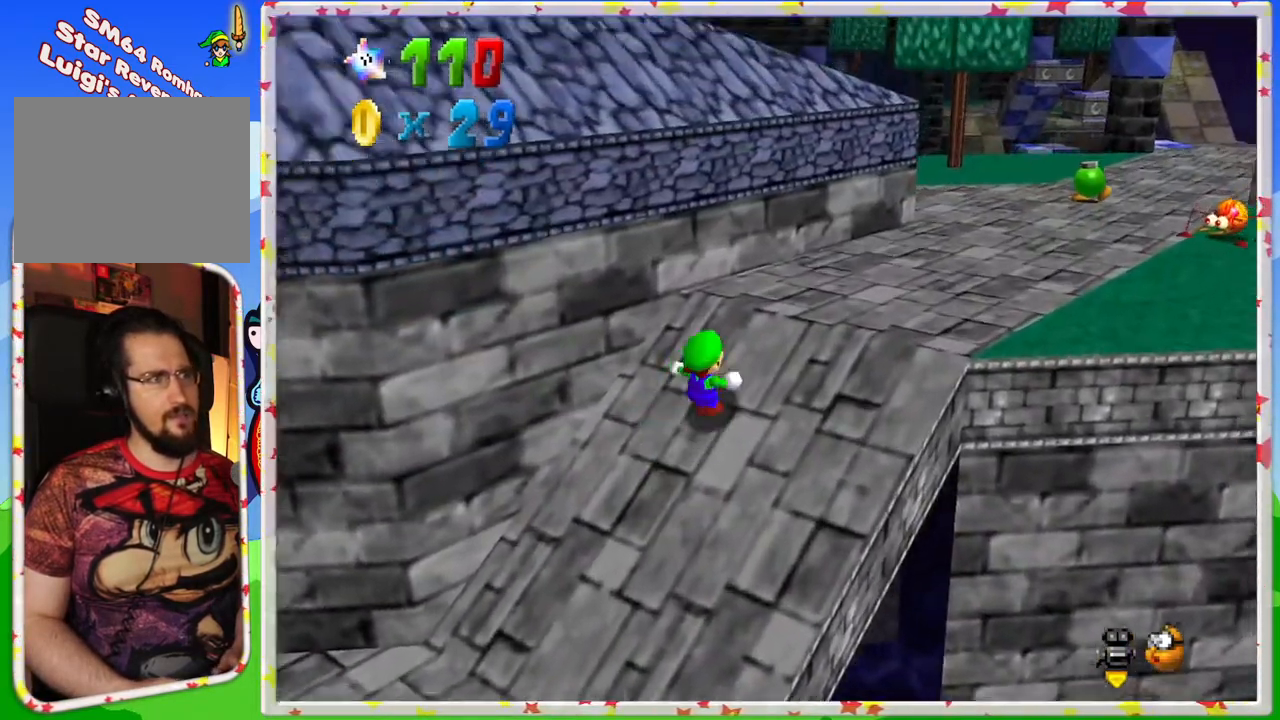
{"buttons": [], "left_stick": "up", "events": [[100, "C_LEFT", "down"], [200, "C_LEFT", "up"], [367, "left_stick", "up"]]}
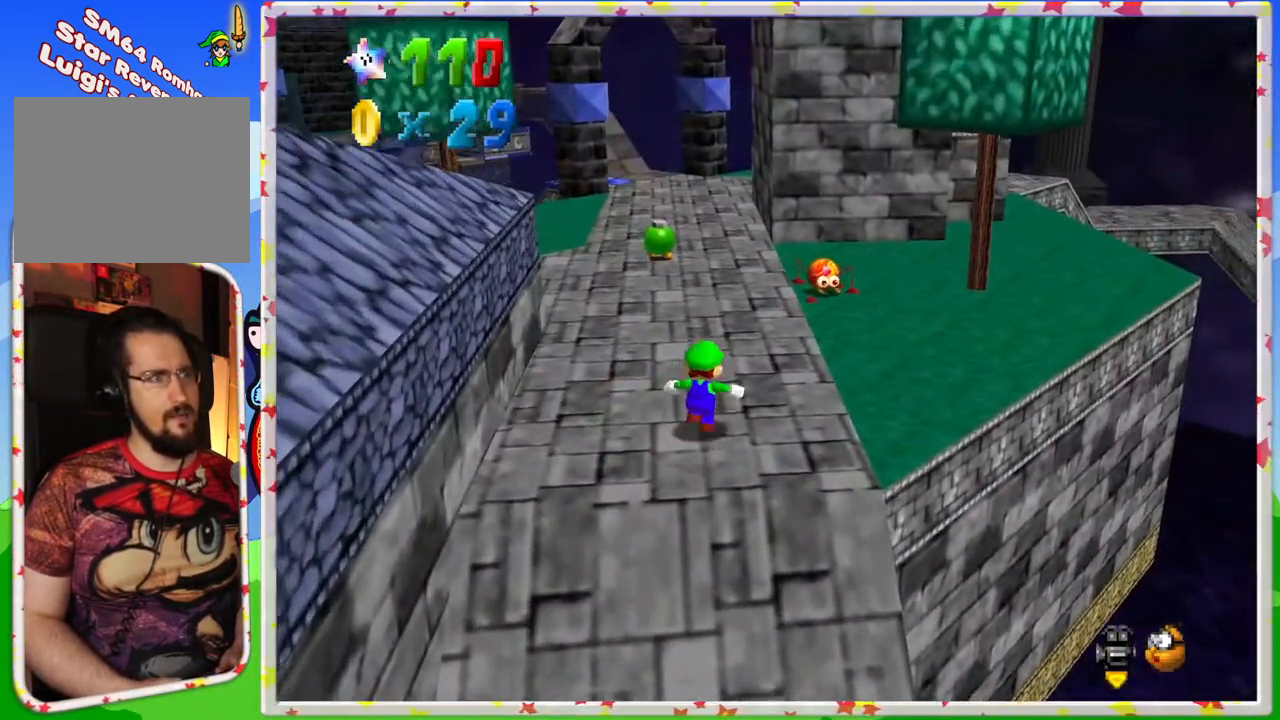
{"buttons": [], "left_stick": "up", "events": [[350, "A", "down"], [500, "A", "up"]]}
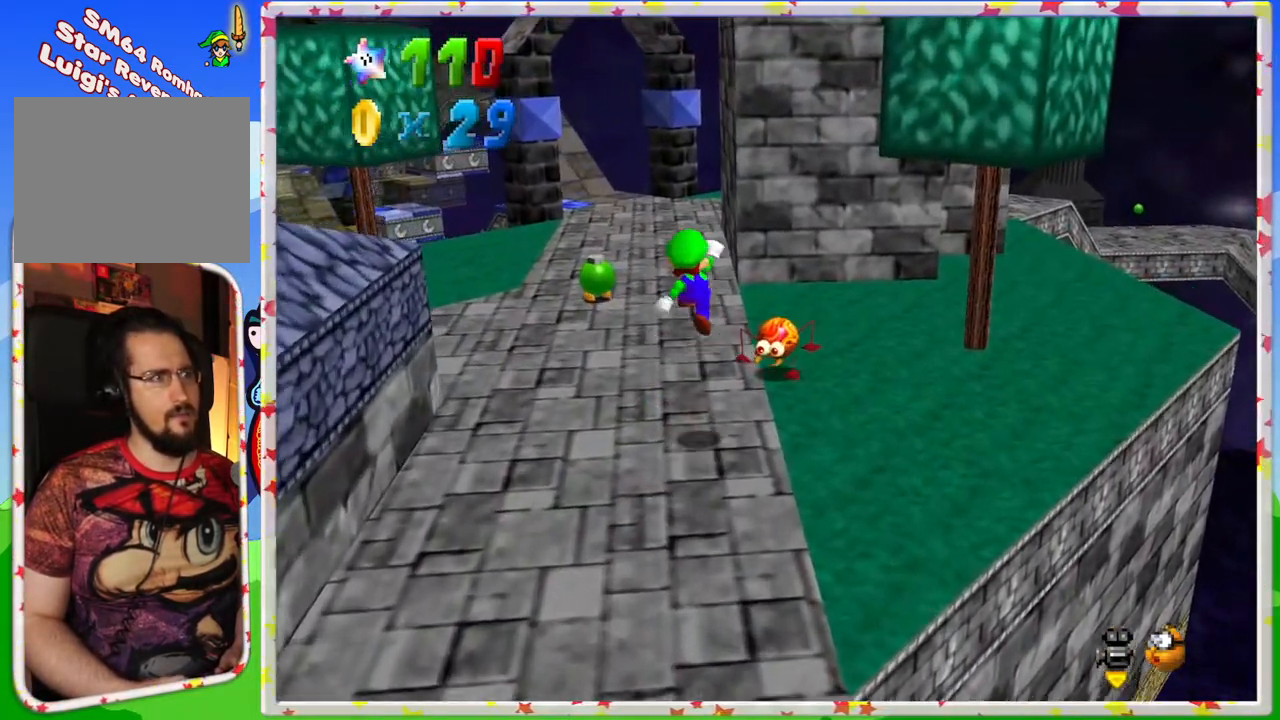
{"buttons": [], "left_stick": "down-left", "events": [[50, "left_stick", "up-right"], [167, "left_stick", "center"], [217, "left_stick", "down"], [350, "left_stick", "down-left"]]}
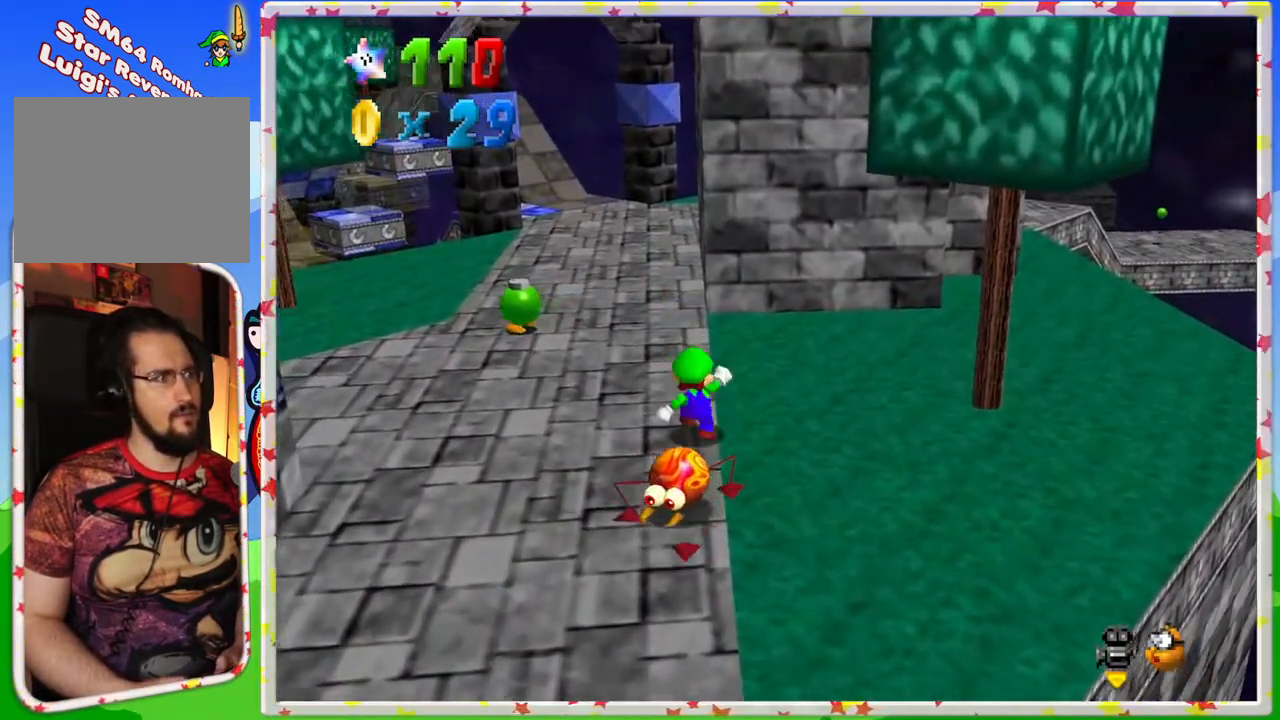
{"buttons": [], "left_stick": "left", "events": [[133, "A", "down"], [283, "A", "up"], [433, "left_stick", "left"]]}
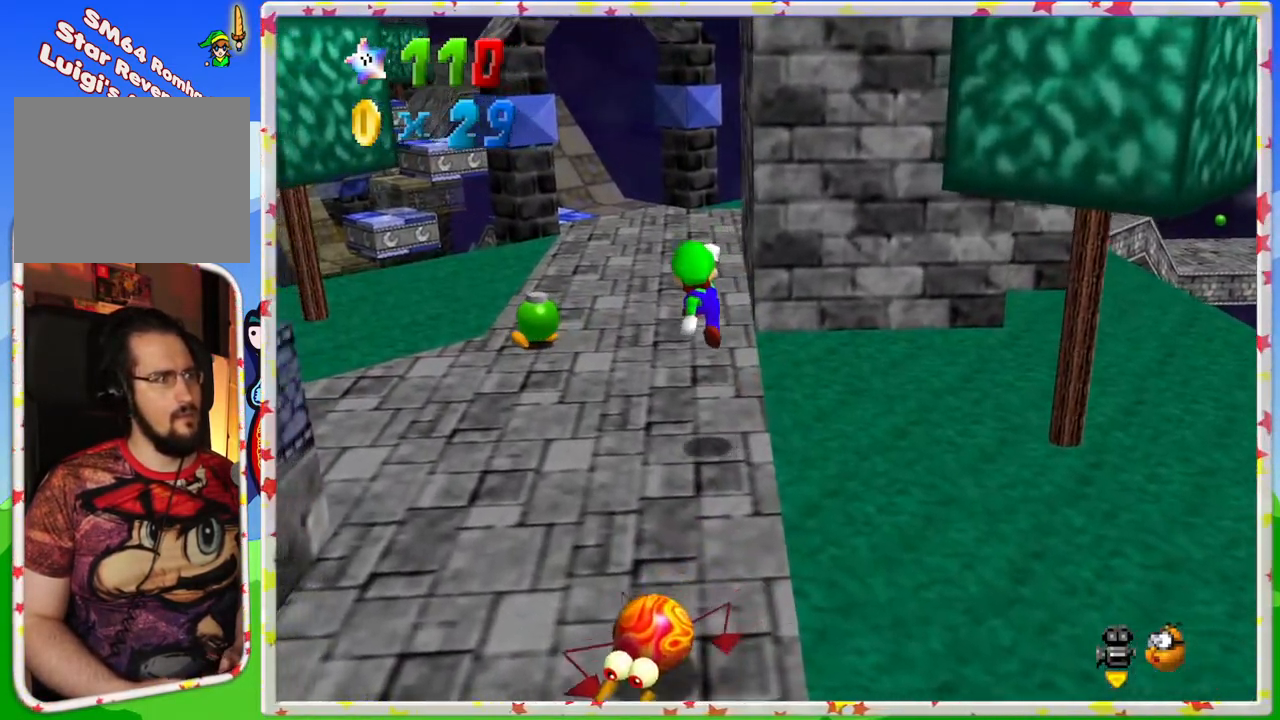
{"buttons": [], "left_stick": "up", "events": [[83, "left_stick", "up-left"], [250, "C_RIGHT", "down"], [283, "left_stick", "up"], [383, "C_RIGHT", "up"]]}
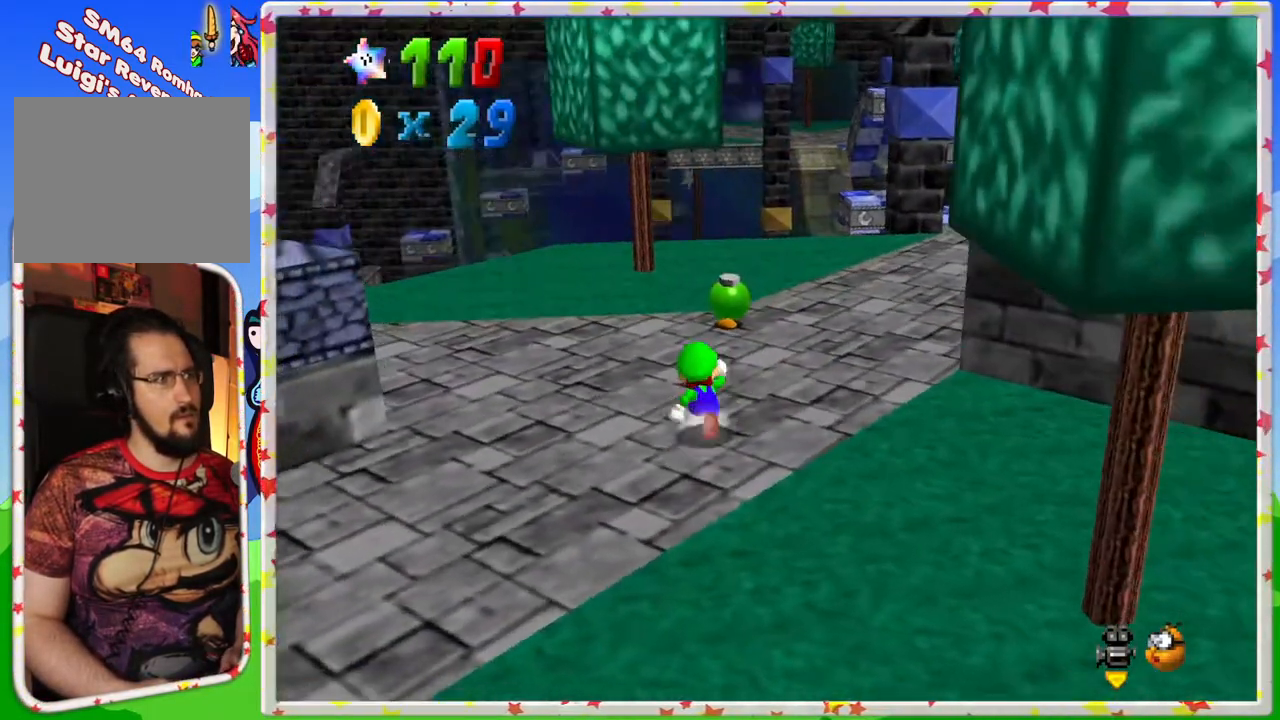
{"buttons": [], "left_stick": "up", "events": []}
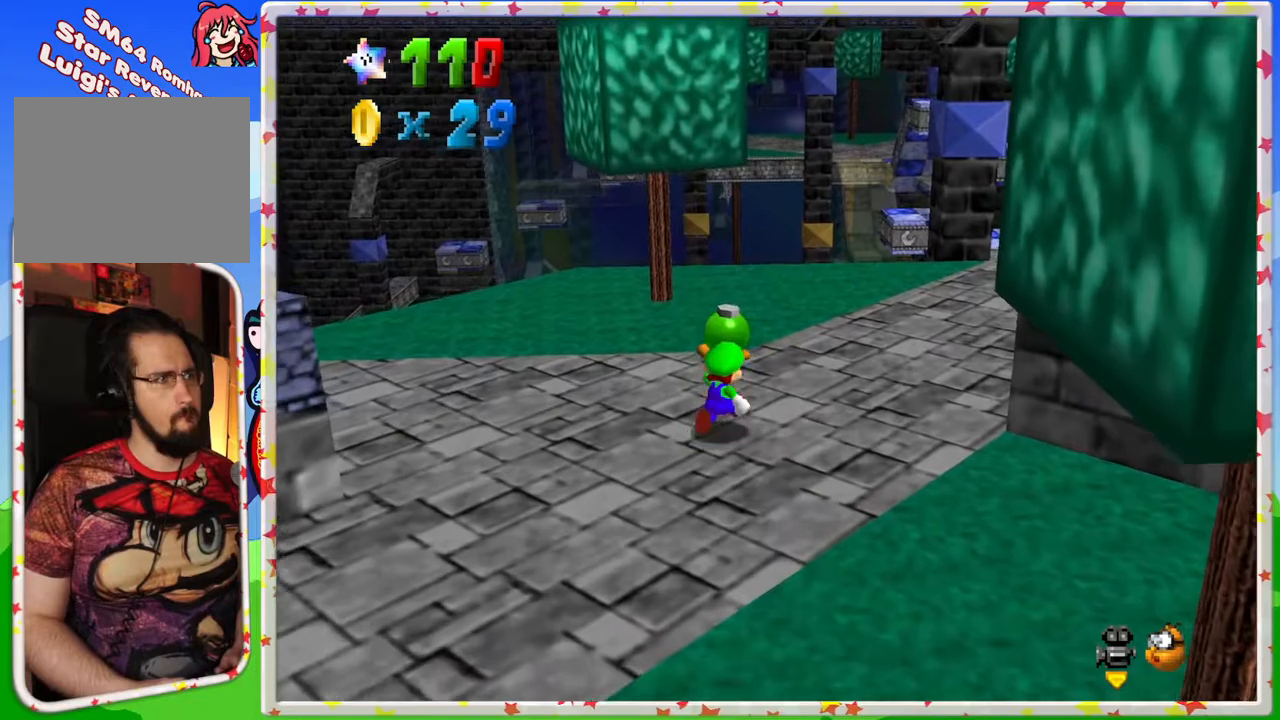
{"buttons": [], "left_stick": "up-right", "events": [[250, "left_stick", "up-right"]]}
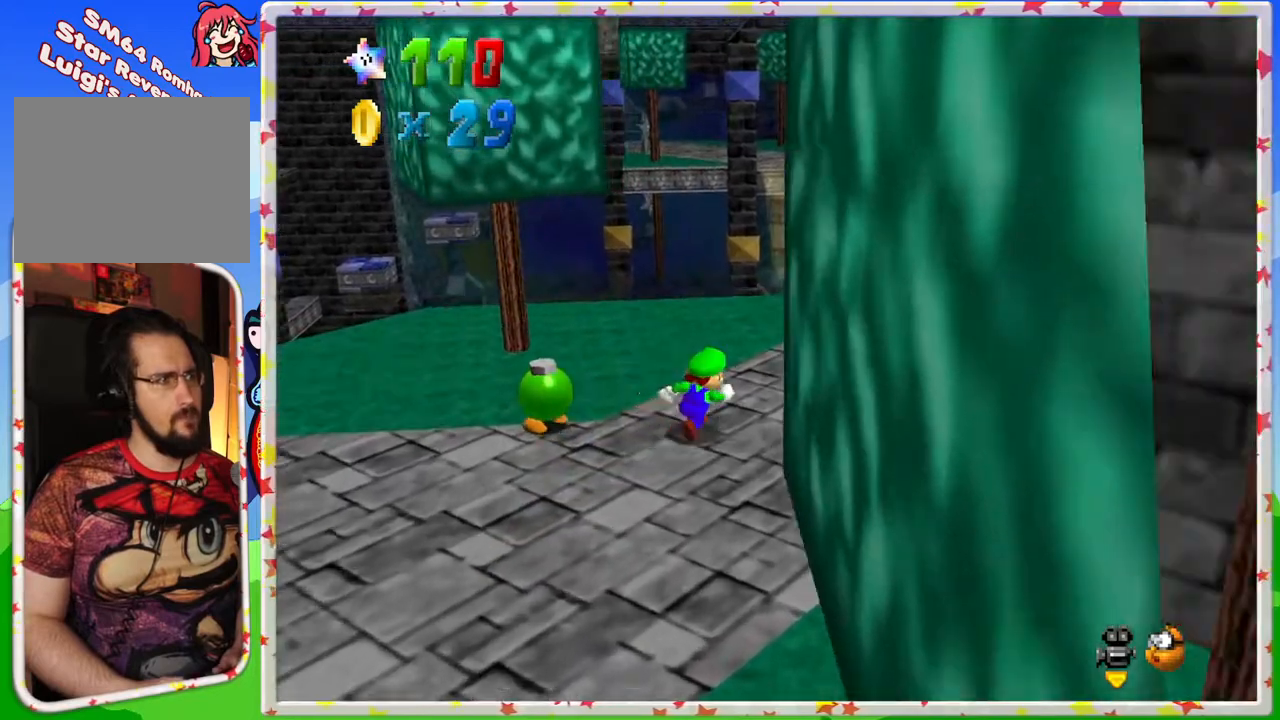
{"buttons": ["C_LEFT"], "left_stick": "up", "events": [[150, "C_LEFT", "down"], [233, "C_LEFT", "up"], [350, "left_stick", "up"], [433, "C_LEFT", "down"]]}
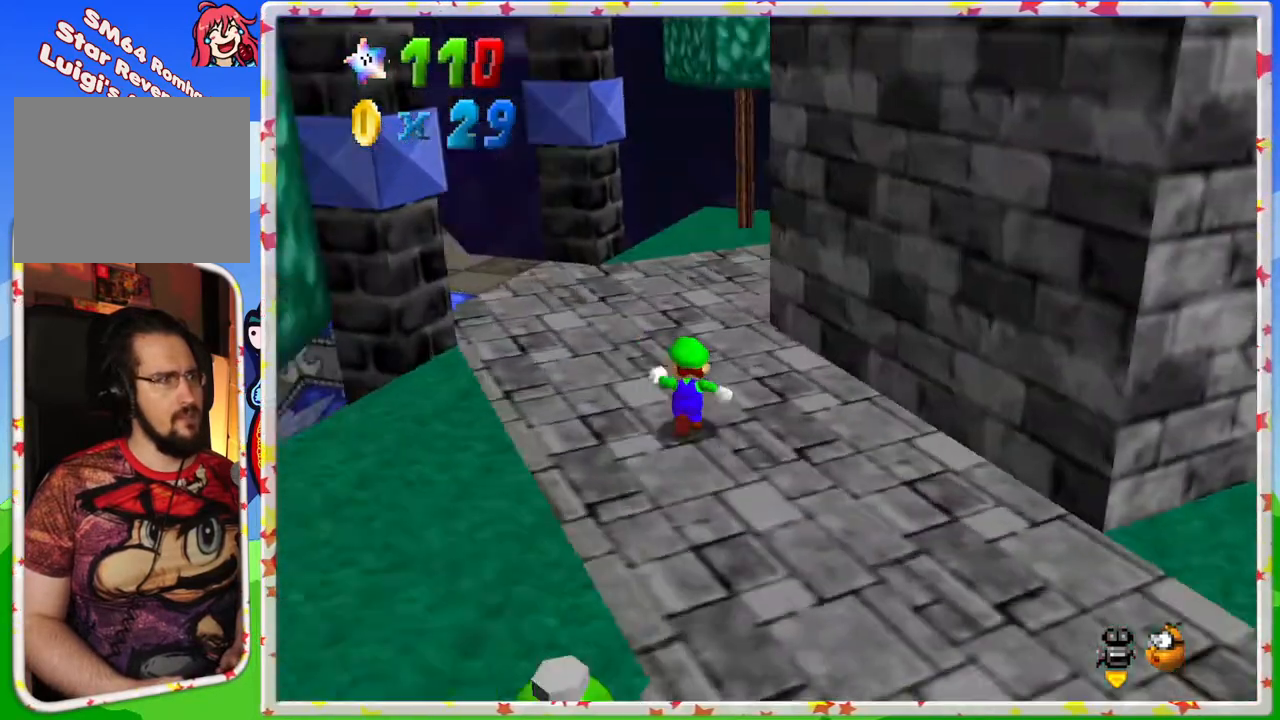
{"buttons": [], "left_stick": "up-left", "events": [[33, "C_LEFT", "up"], [233, "C_LEFT", "down"], [317, "left_stick", "up-left"], [333, "C_LEFT", "up"]]}
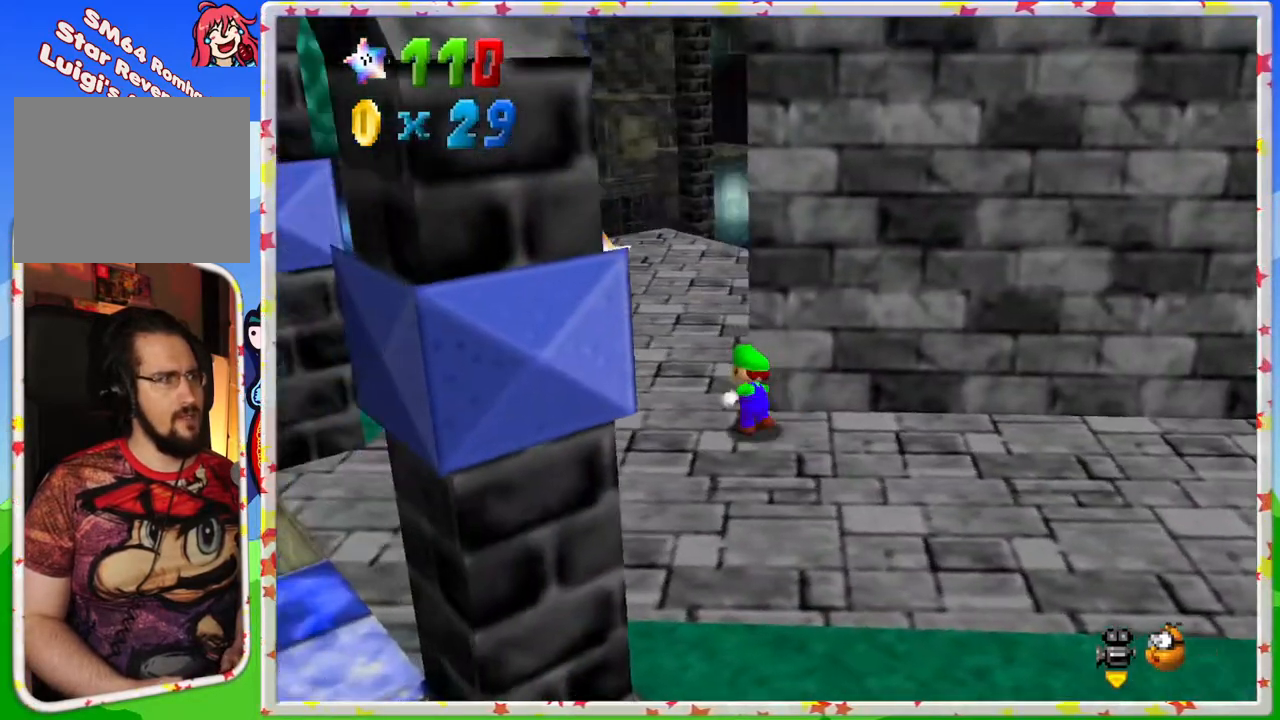
{"buttons": [], "left_stick": "up-left", "events": [[150, "left_stick", "up"], [467, "left_stick", "up-left"]]}
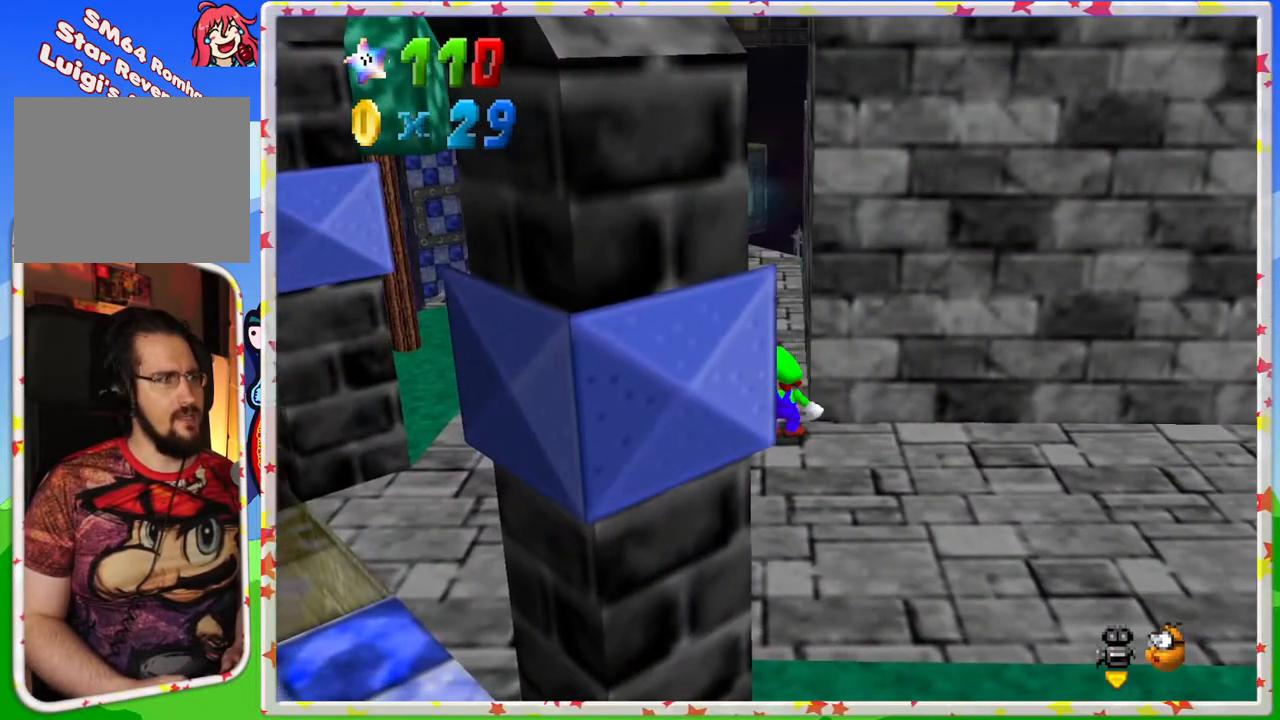
{"buttons": [], "left_stick": "up-left", "events": [[50, "C_LEFT", "down"], [183, "C_LEFT", "up"]]}
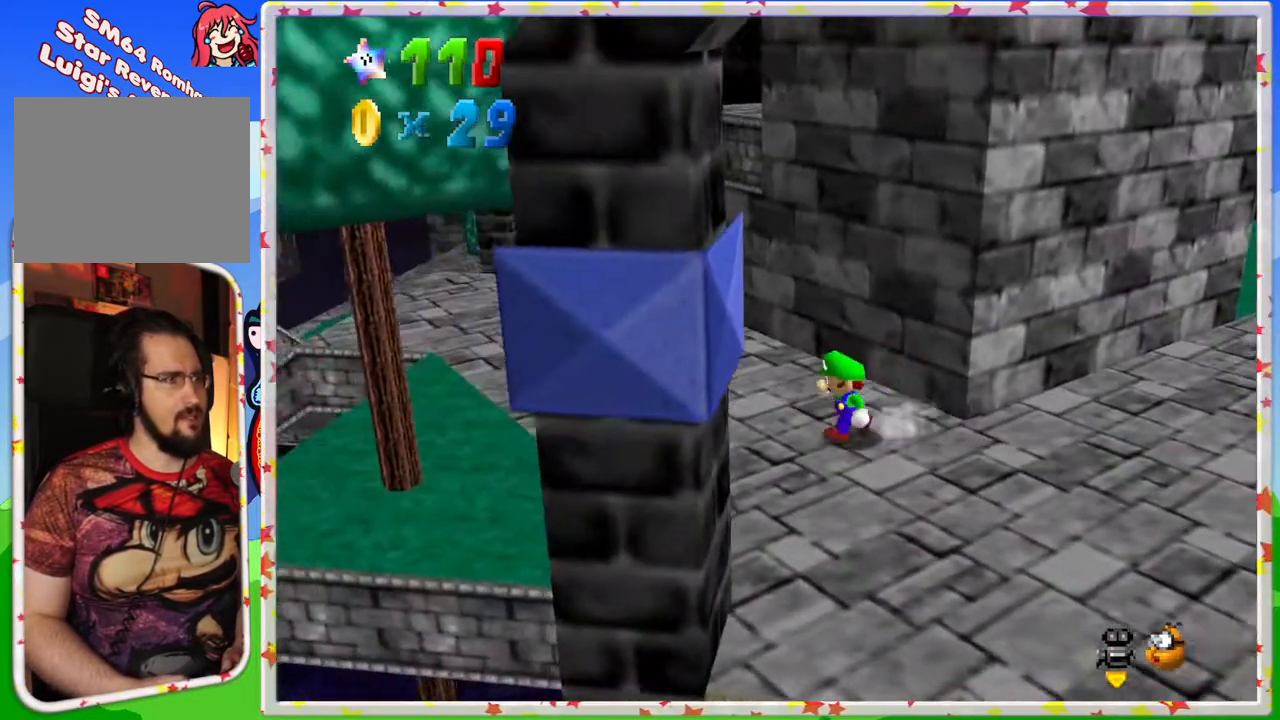
{"buttons": [], "left_stick": "up-left", "events": [[383, "A", "down"], [483, "A", "up"]]}
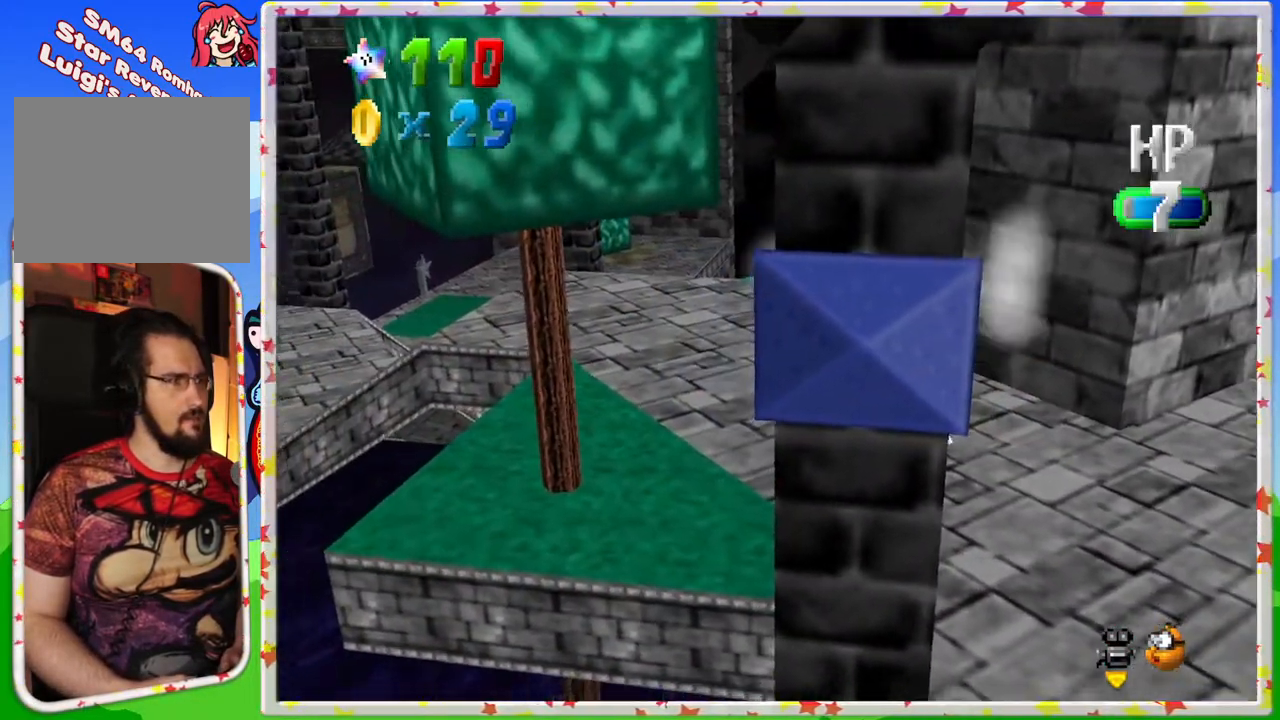
{"buttons": [], "left_stick": "left", "events": [[33, "left_stick", "right"], [167, "left_stick", "center"], [233, "left_stick", "left"], [367, "C_LEFT", "down"], [467, "C_LEFT", "up"]]}
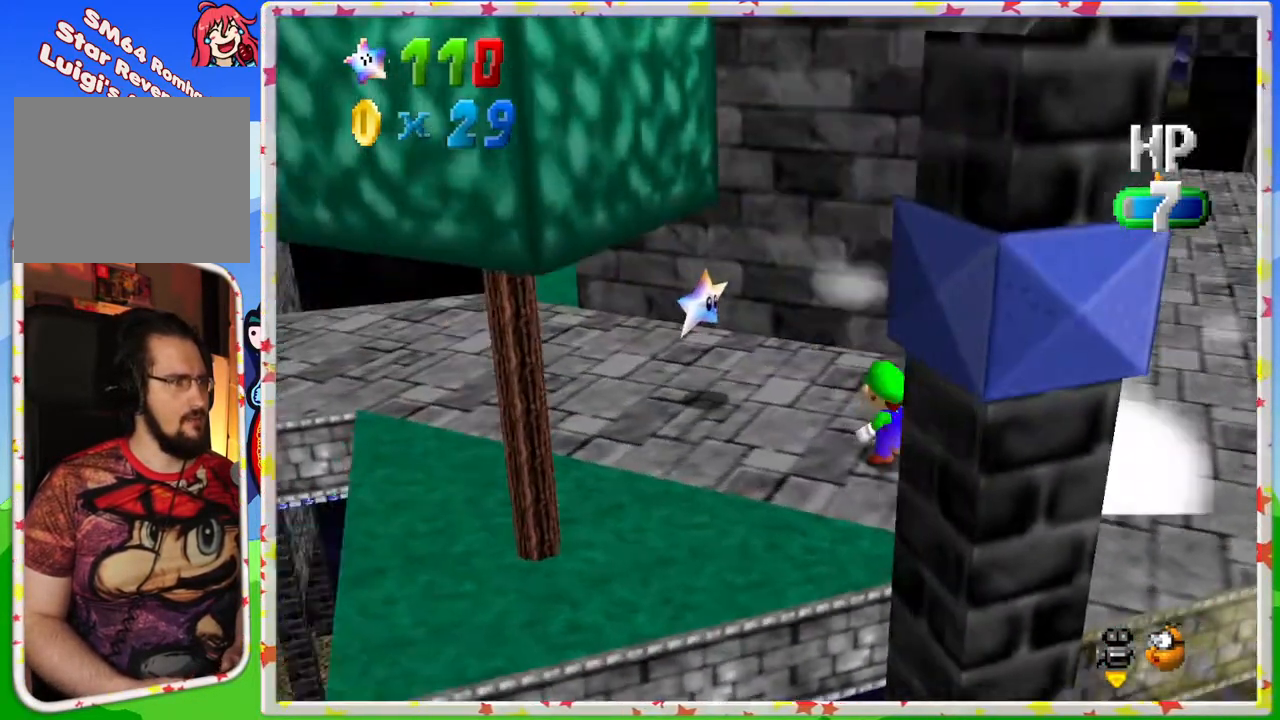
{"buttons": [], "left_stick": "up-left", "events": [[83, "left_stick", "up-left"]]}